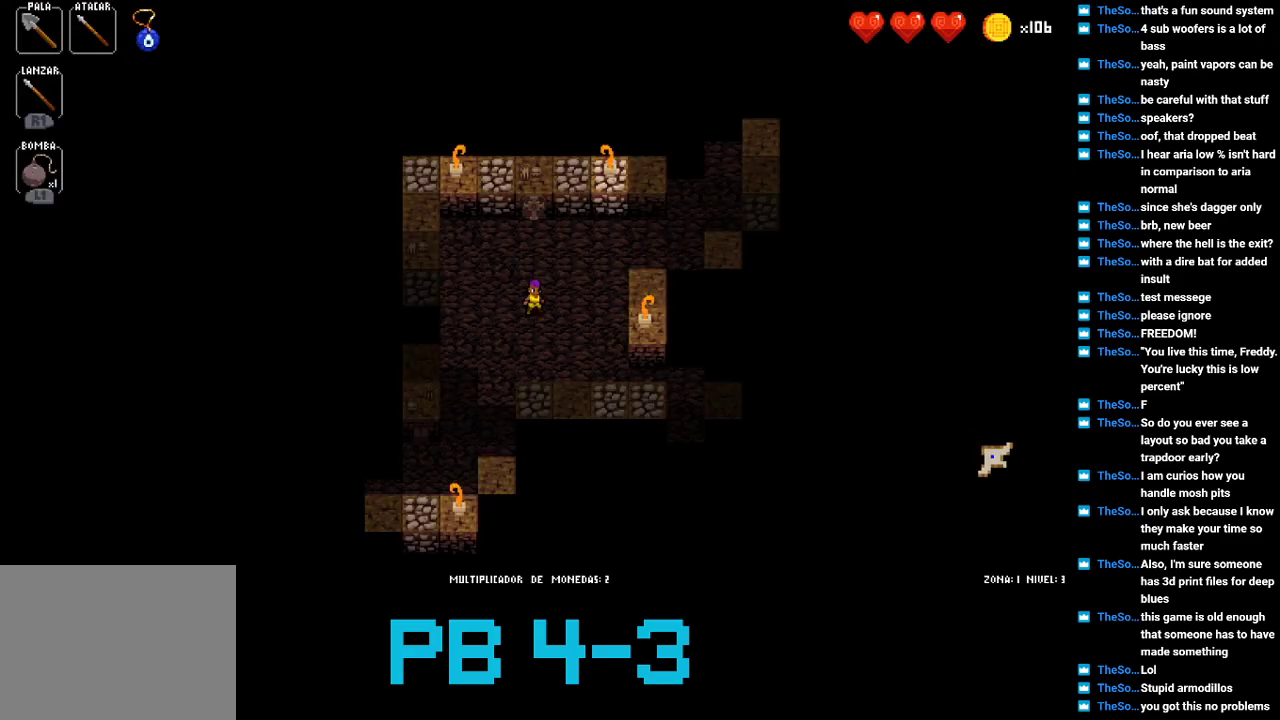
Gameplay with a controller (PlayStation layout); each line is a JSON object with the inputs held at the frame after it. "events" lists button and stick changes between this image and that frame as [ms after this image, input, new state], when the widget could be followed in between. Not read: L3 R3.
{"buttons": [], "events": [[50, "CROSS", "down"], [150, "CROSS", "up"], [283, "CROSS", "down"], [367, "CROSS", "up"]]}
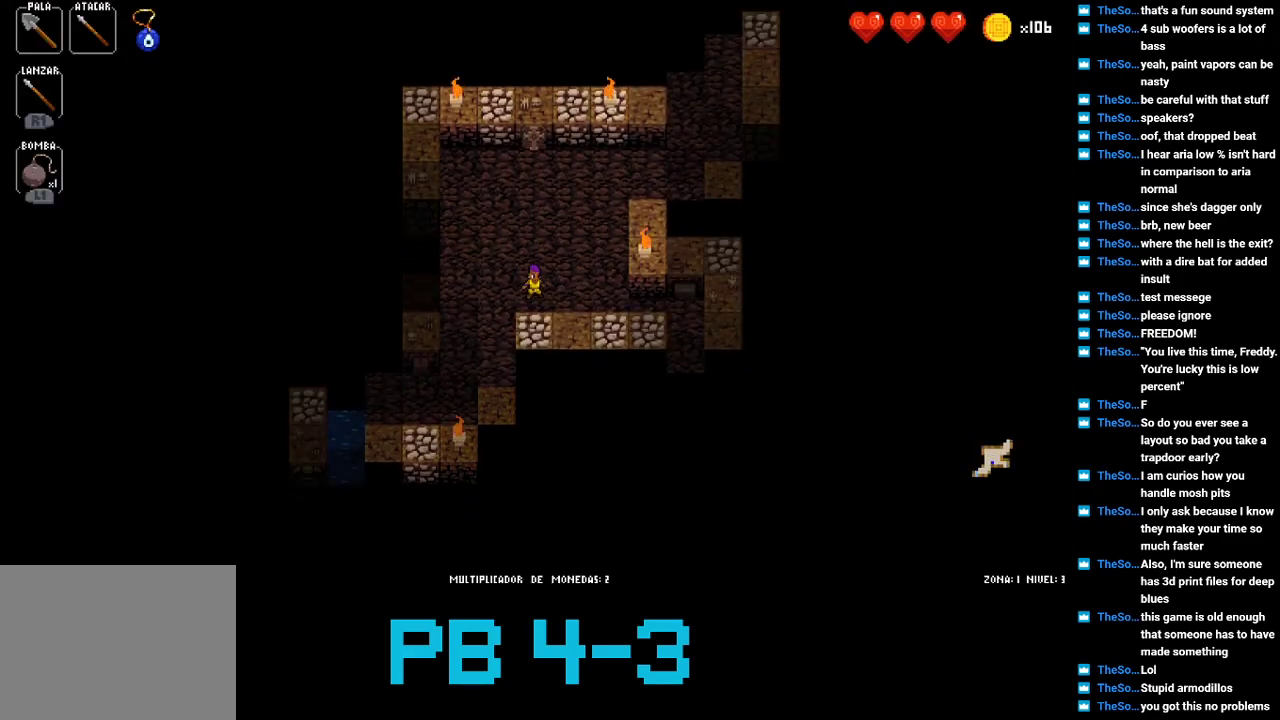
{"buttons": [], "events": [[33, "CIRCLE", "down"], [133, "CIRCLE", "up"], [200, "CROSS", "down"], [267, "CROSS", "up"], [400, "CROSS", "down"], [467, "CROSS", "up"]]}
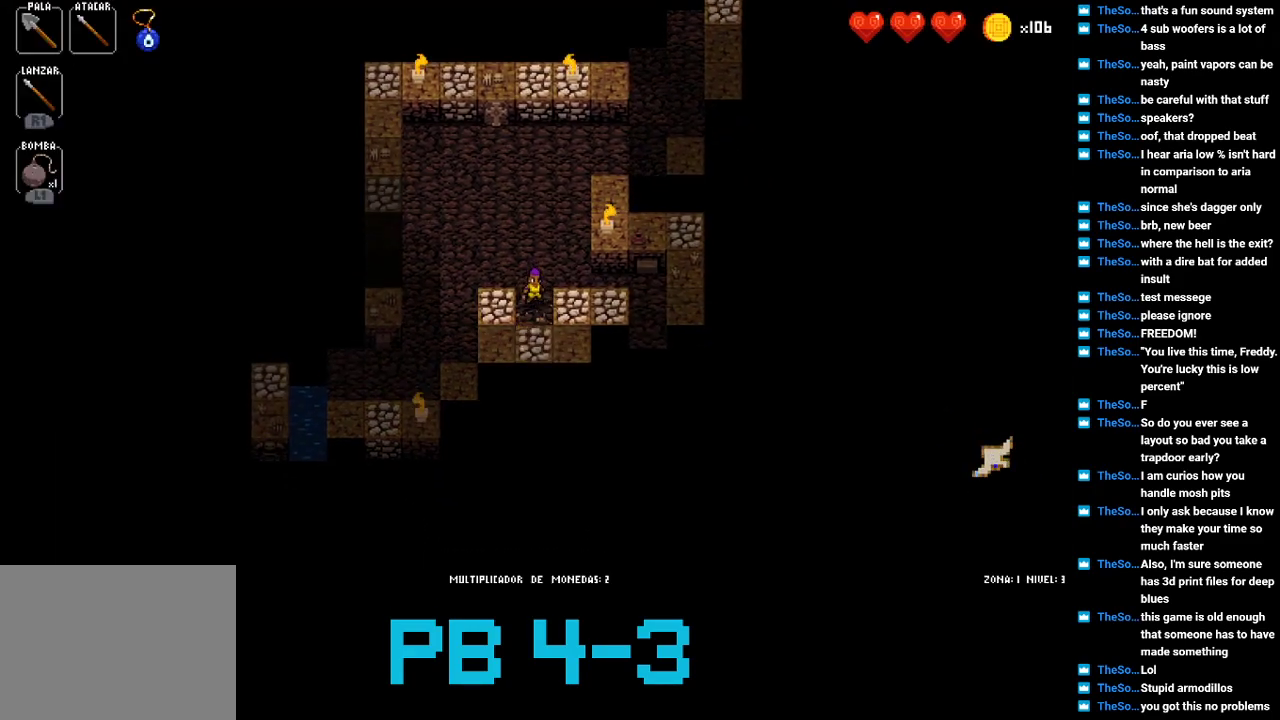
{"buttons": [], "events": [[83, "SQUARE", "down"], [183, "SQUARE", "up"], [317, "SQUARE", "down"], [383, "SQUARE", "up"]]}
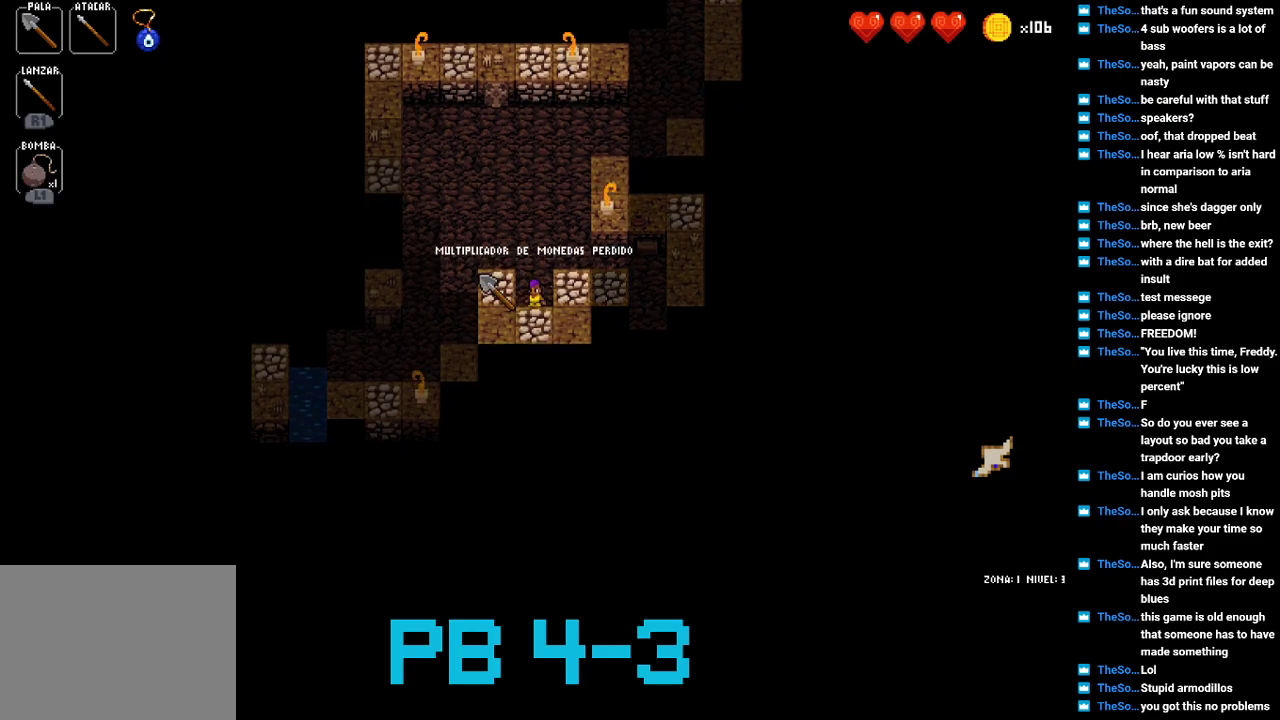
{"buttons": [], "events": [[17, "TRIANGLE", "down"], [117, "TRIANGLE", "up"], [233, "SQUARE", "down"], [300, "SQUARE", "up"], [467, "SQUARE", "down"], [500, "SQUARE", "up"]]}
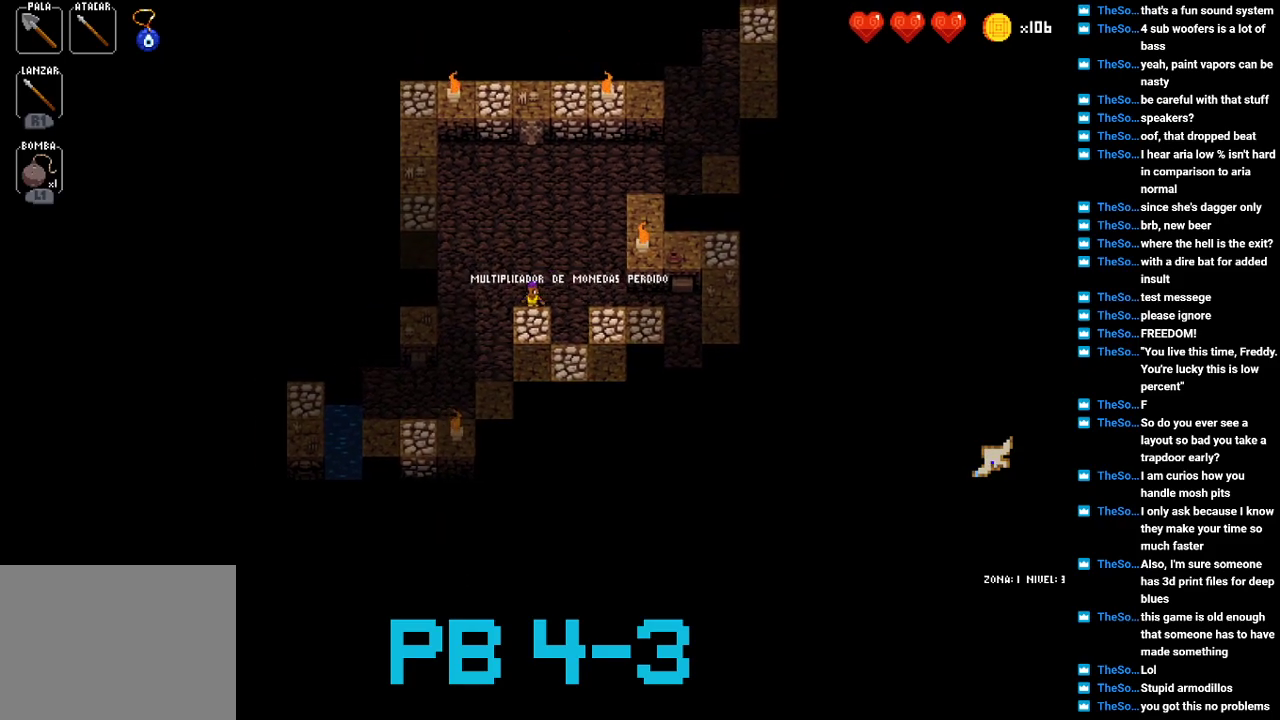
{"buttons": [], "events": [[167, "CROSS", "down"], [233, "CROSS", "up"], [367, "CROSS", "down"], [467, "CROSS", "up"]]}
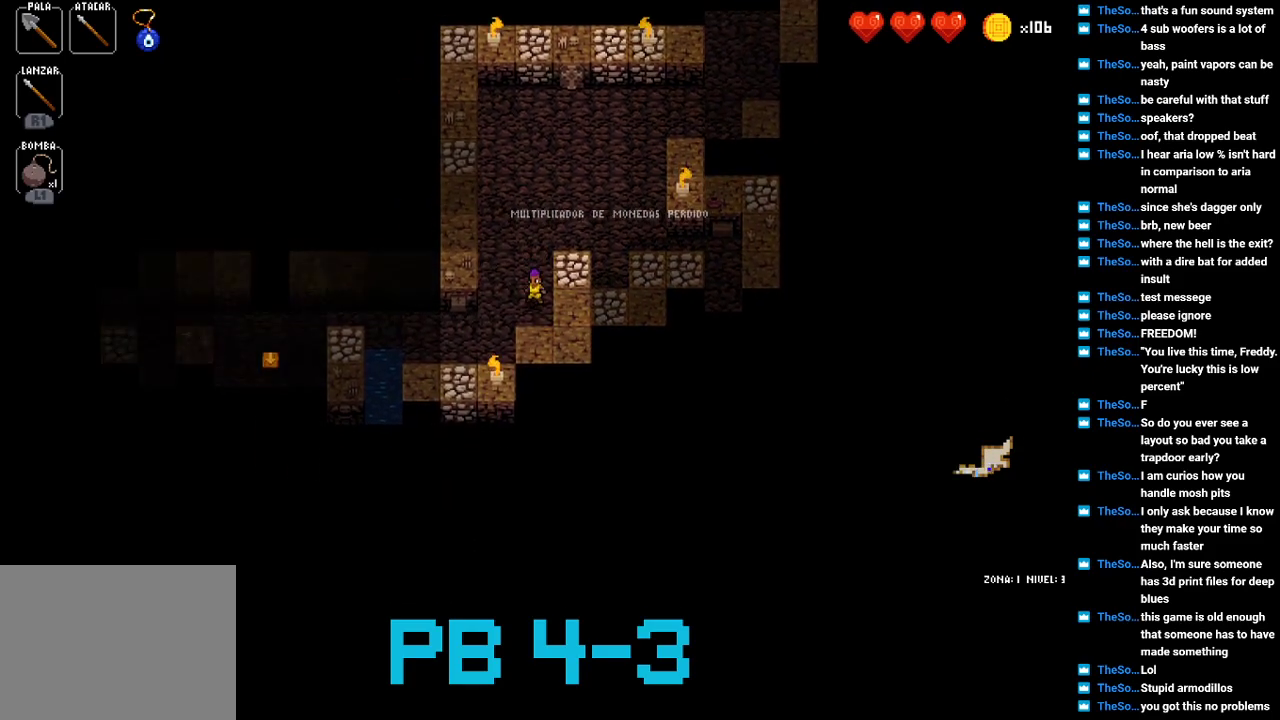
{"buttons": [], "events": [[83, "CROSS", "down"], [183, "CROSS", "up"], [317, "CROSS", "down"], [417, "CROSS", "up"]]}
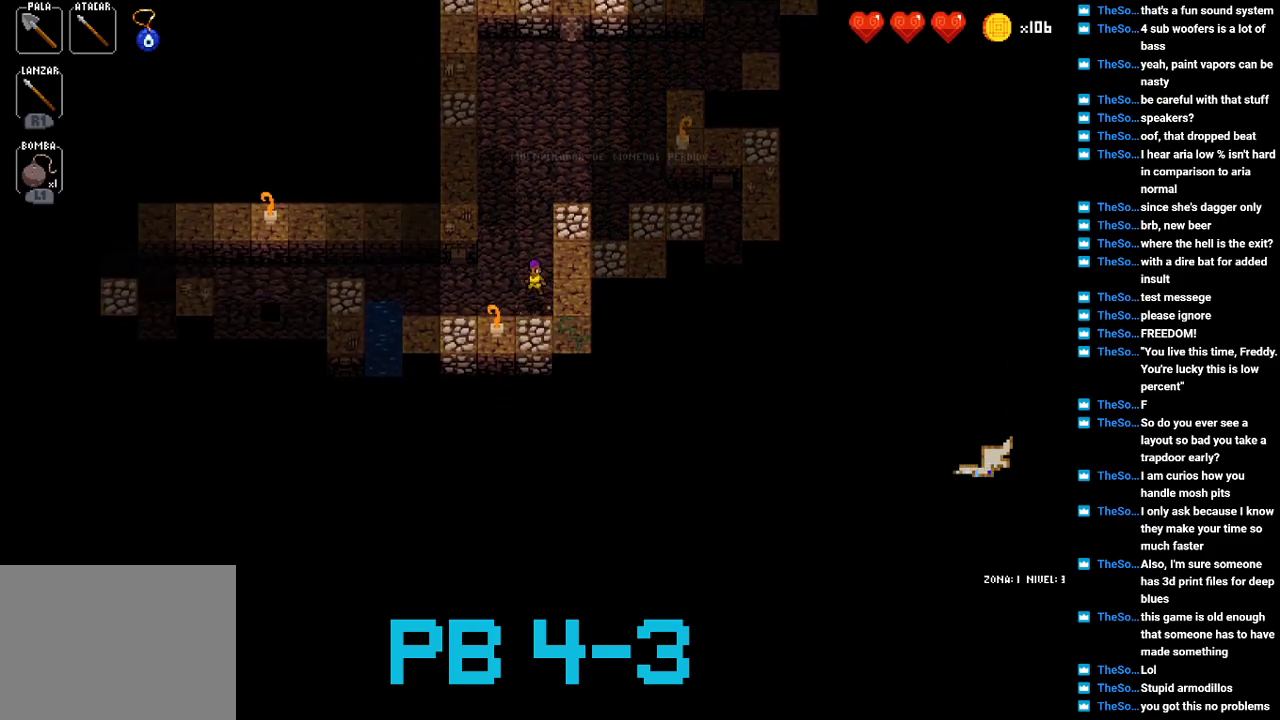
{"buttons": ["CROSS"], "events": [[50, "SQUARE", "down"], [117, "SQUARE", "up"], [300, "CROSS", "down"], [333, "CROSS", "up"], [500, "CROSS", "down"]]}
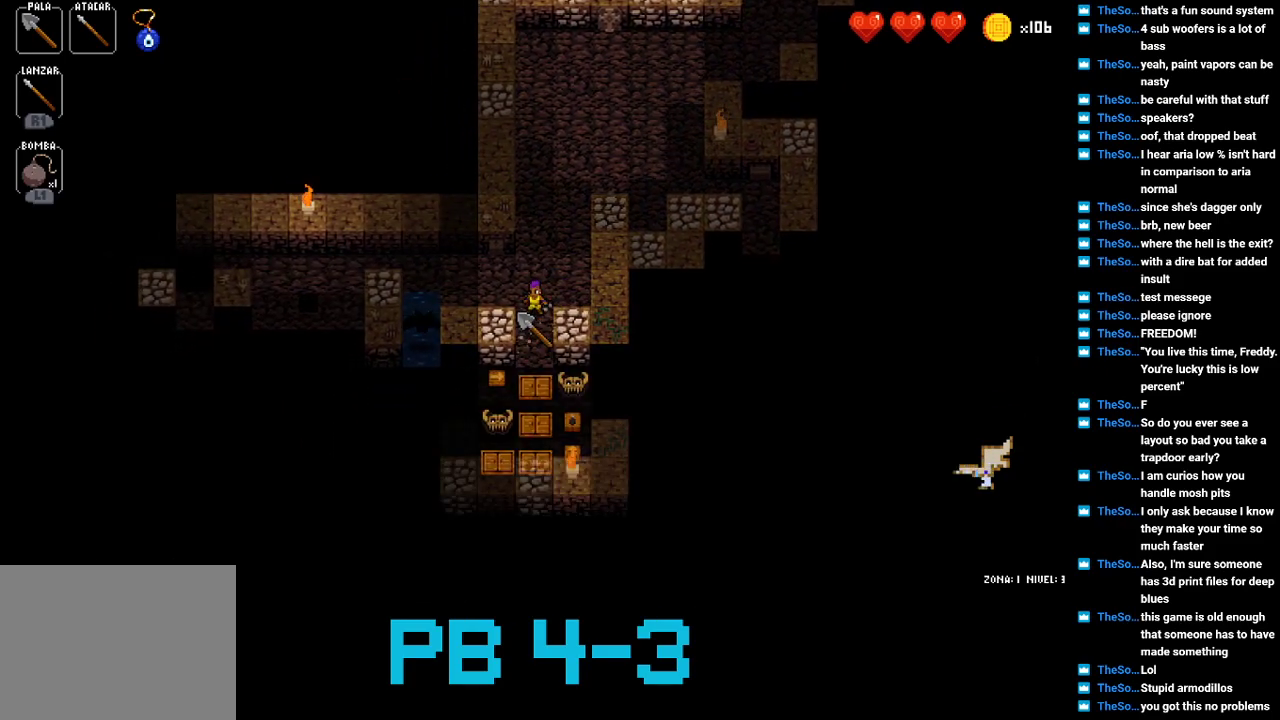
{"buttons": [], "events": [[33, "CROSS", "up"], [200, "TRIANGLE", "down"], [267, "TRIANGLE", "up"], [400, "CROSS", "down"], [500, "CROSS", "up"]]}
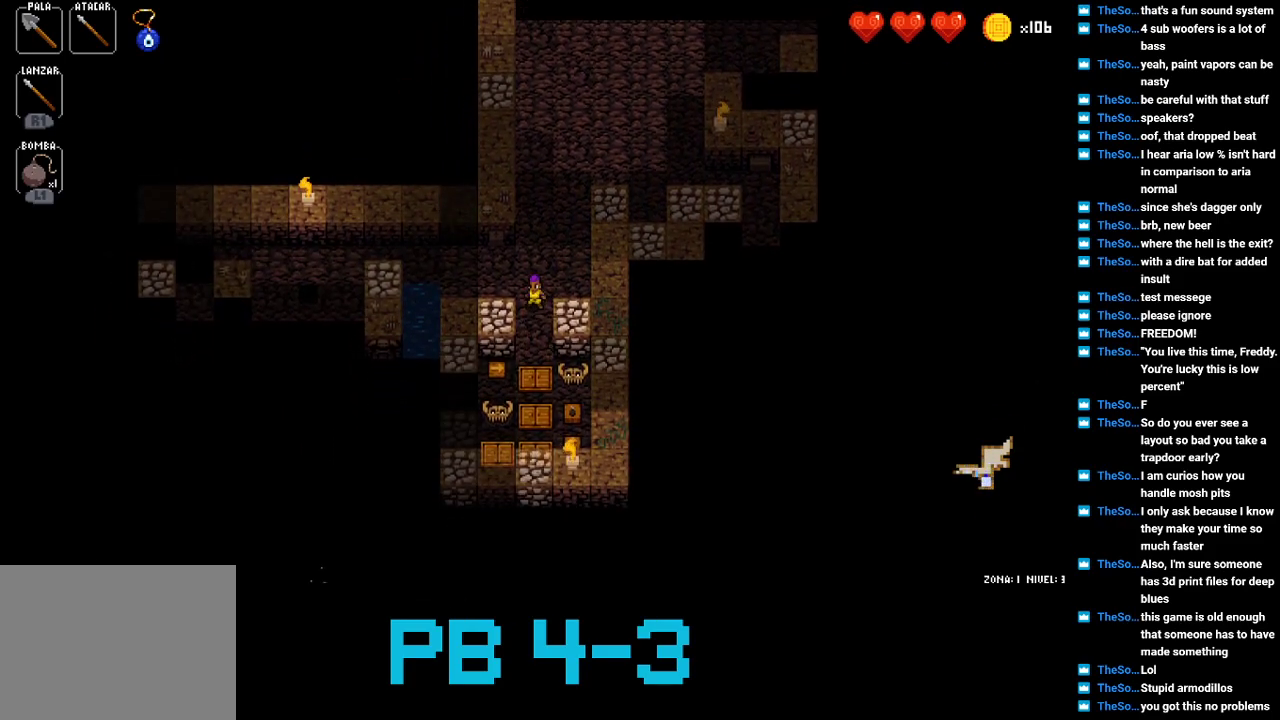
{"buttons": [], "events": [[117, "TRIANGLE", "down"], [183, "TRIANGLE", "up"], [350, "CROSS", "down"], [417, "CROSS", "up"]]}
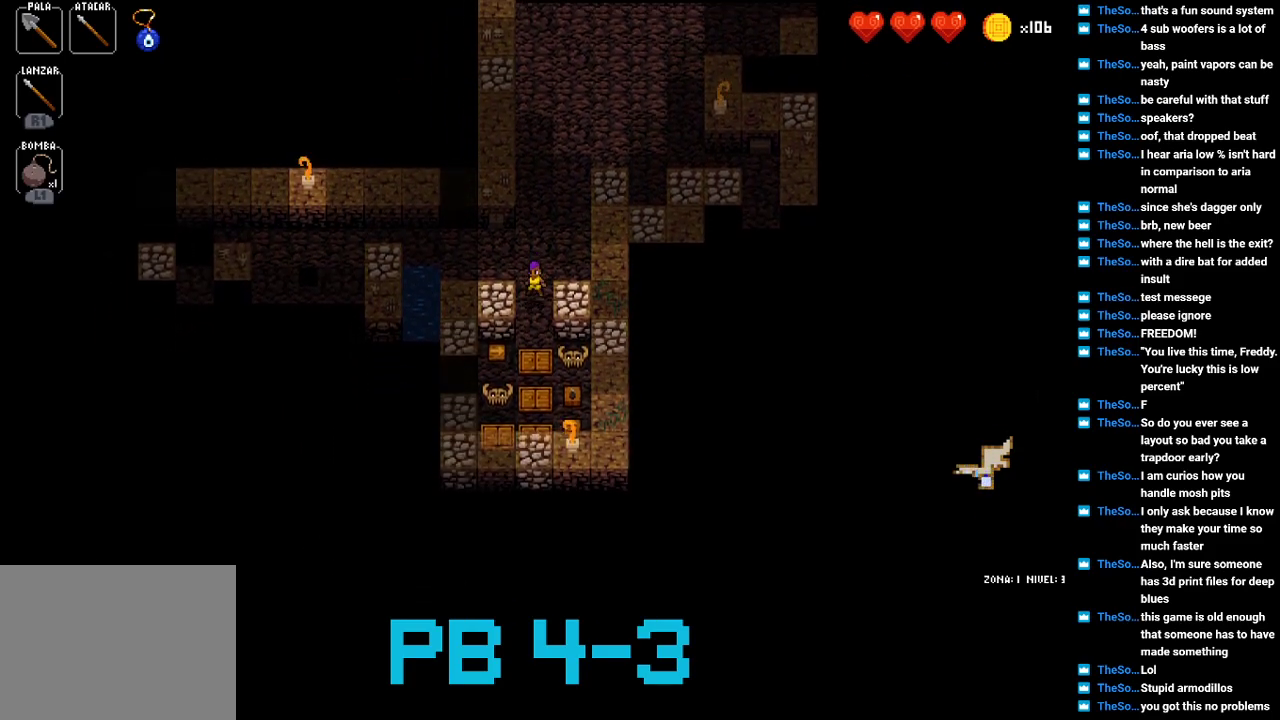
{"buttons": ["TRIANGLE"], "events": [[17, "TRIANGLE", "down"], [117, "TRIANGLE", "up"], [250, "CROSS", "down"], [317, "CROSS", "up"], [433, "TRIANGLE", "down"]]}
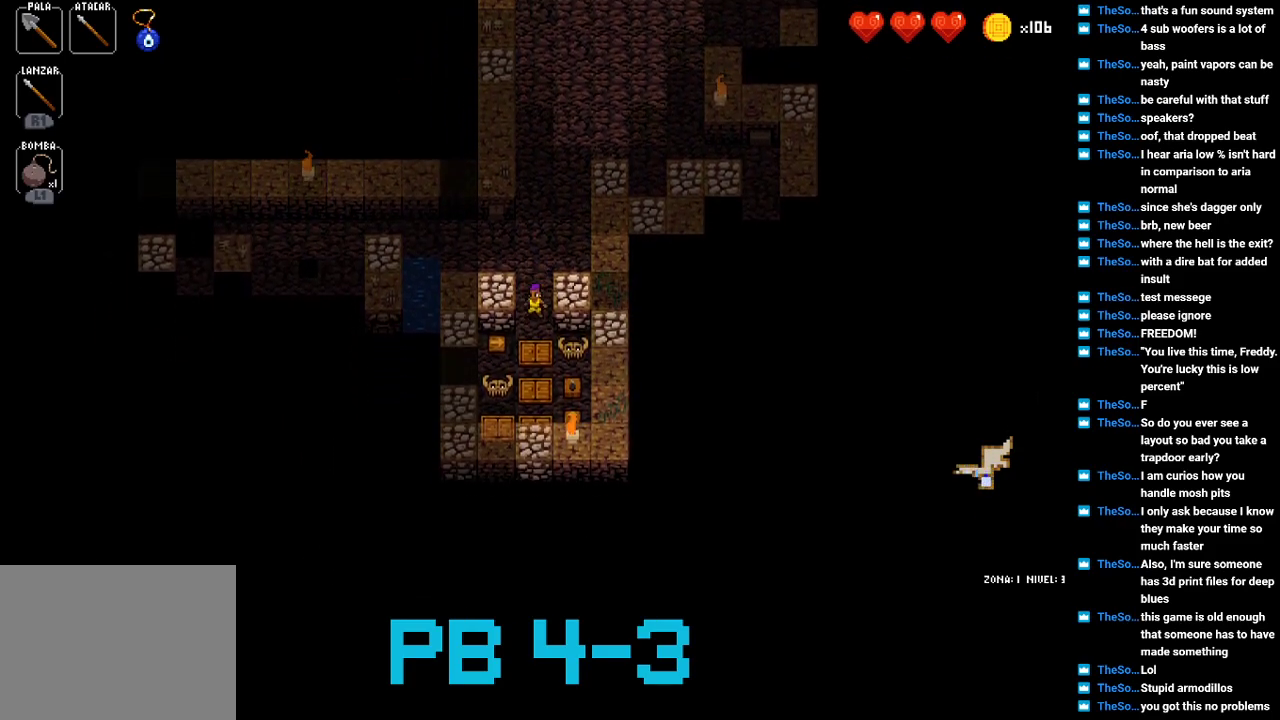
{"buttons": [], "events": [[33, "TRIANGLE", "up"], [167, "CROSS", "down"], [267, "CROSS", "up"], [400, "TRIANGLE", "down"], [467, "TRIANGLE", "up"]]}
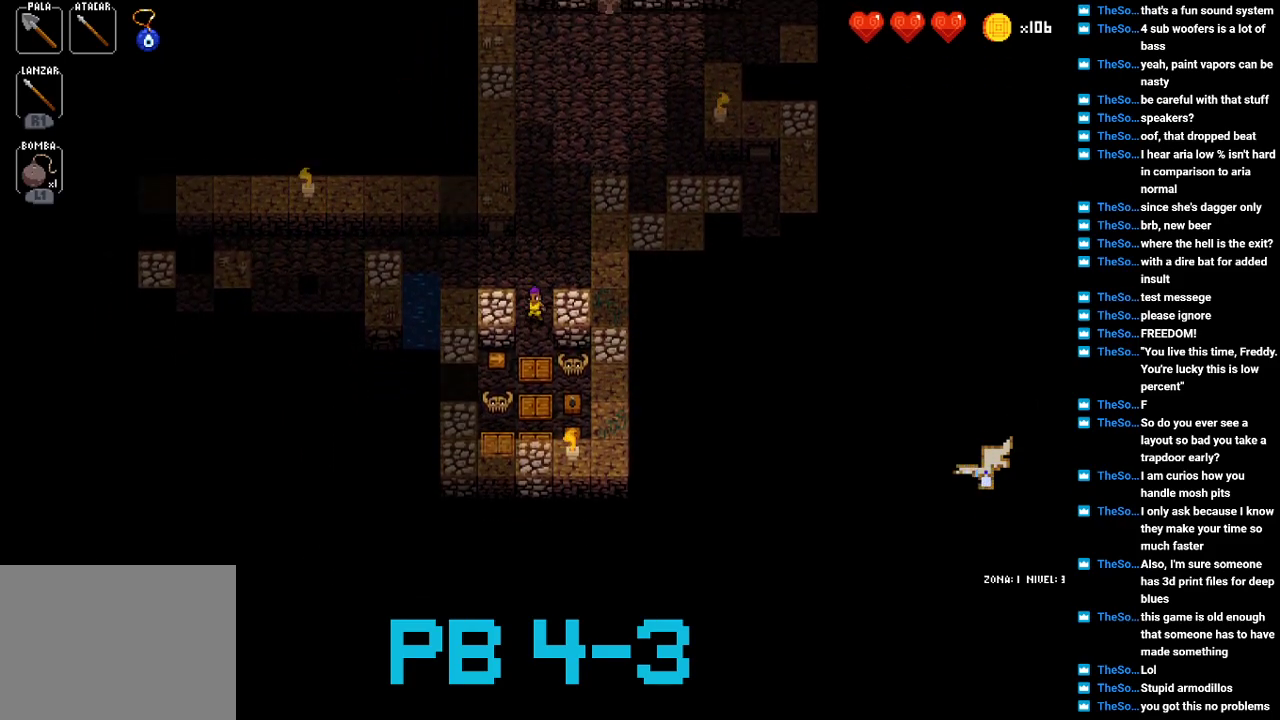
{"buttons": [], "events": [[100, "CROSS", "down"], [217, "CROSS", "up"], [317, "TRIANGLE", "down"], [417, "TRIANGLE", "up"]]}
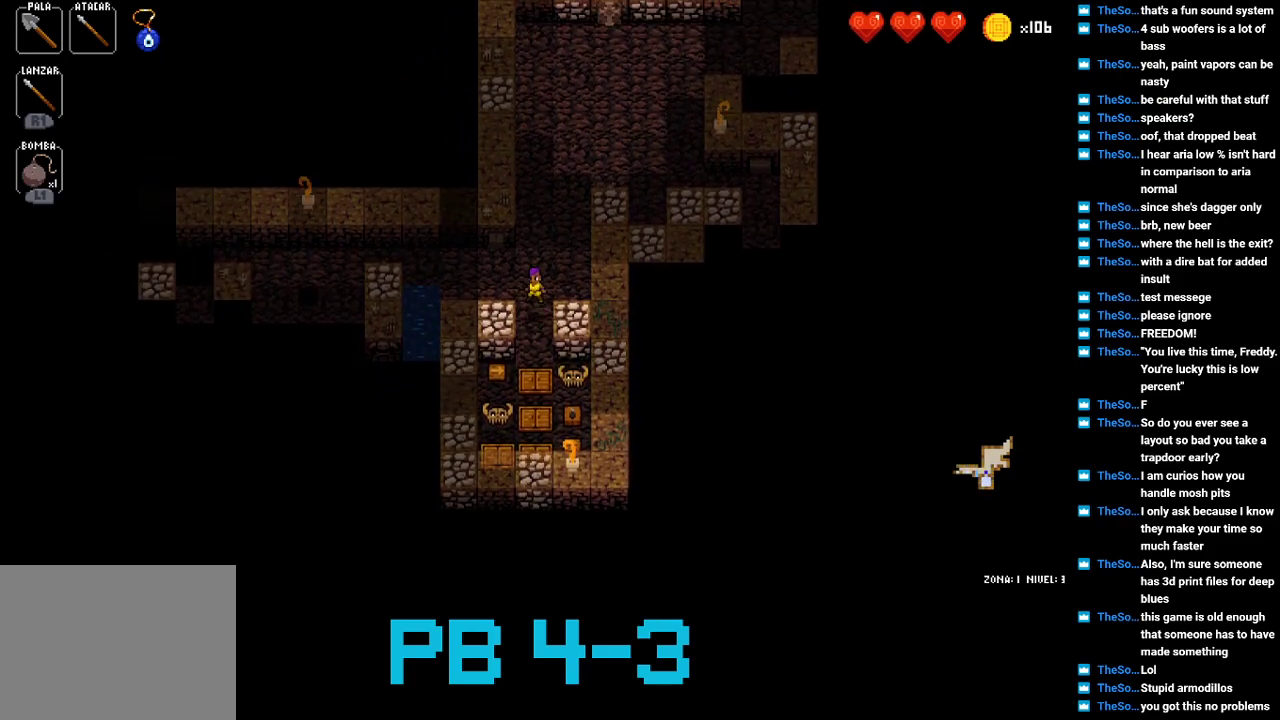
{"buttons": ["CROSS"], "events": [[17, "CROSS", "down"], [117, "CROSS", "up"], [217, "TRIANGLE", "down"], [317, "TRIANGLE", "up"], [467, "CROSS", "down"]]}
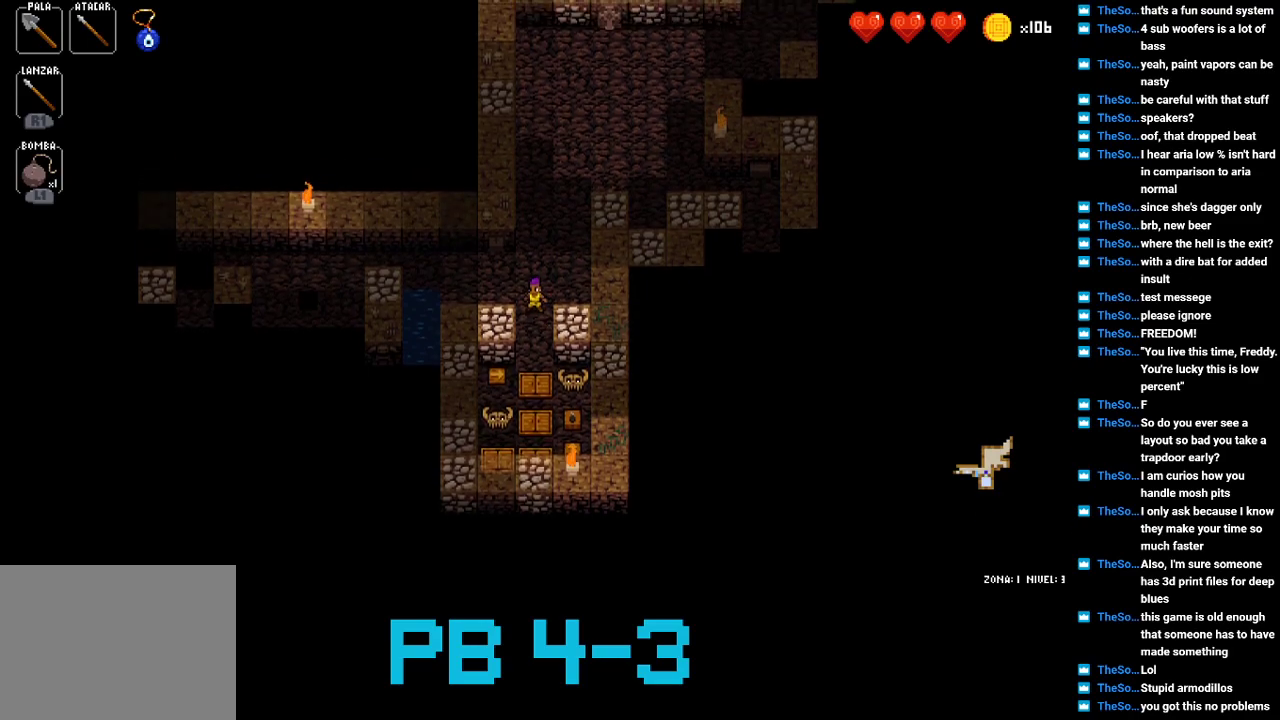
{"buttons": [], "events": [[33, "CROSS", "up"], [167, "TRIANGLE", "down"], [267, "TRIANGLE", "up"], [433, "CROSS", "down"], [500, "CROSS", "up"]]}
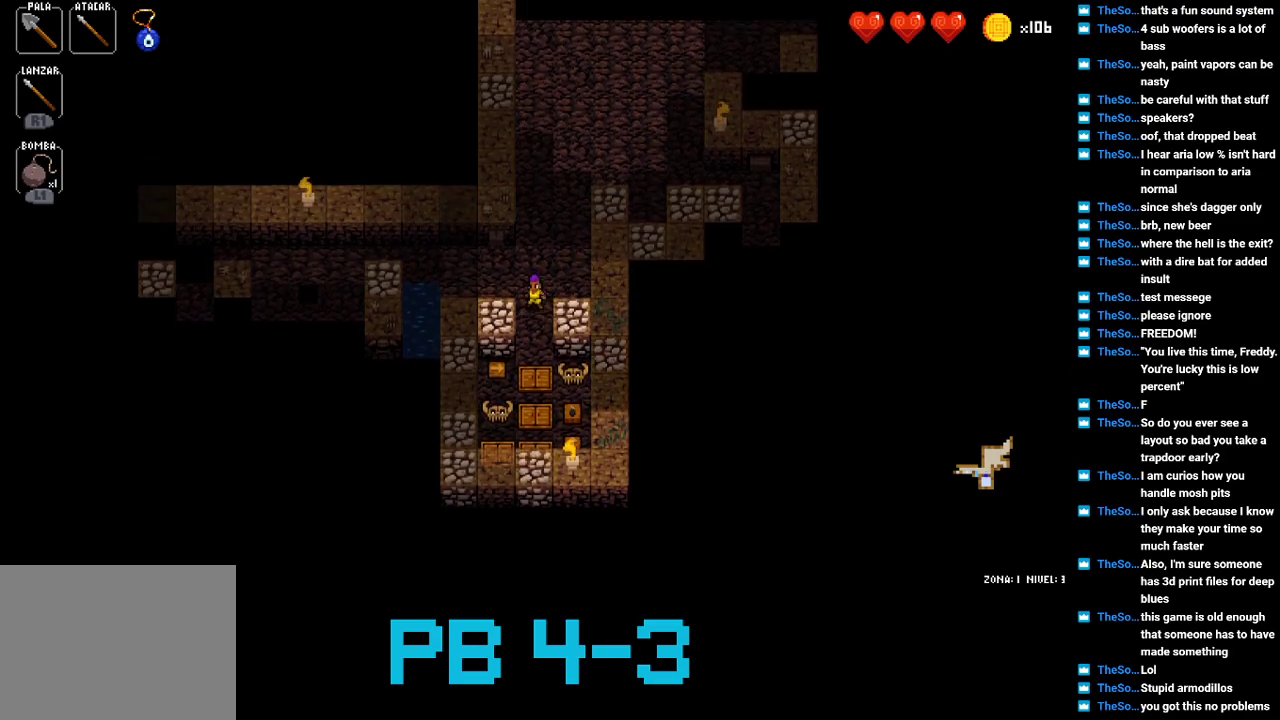
{"buttons": [], "events": [[100, "TRIANGLE", "down"], [200, "TRIANGLE", "up"], [350, "CROSS", "down"], [450, "CROSS", "up"]]}
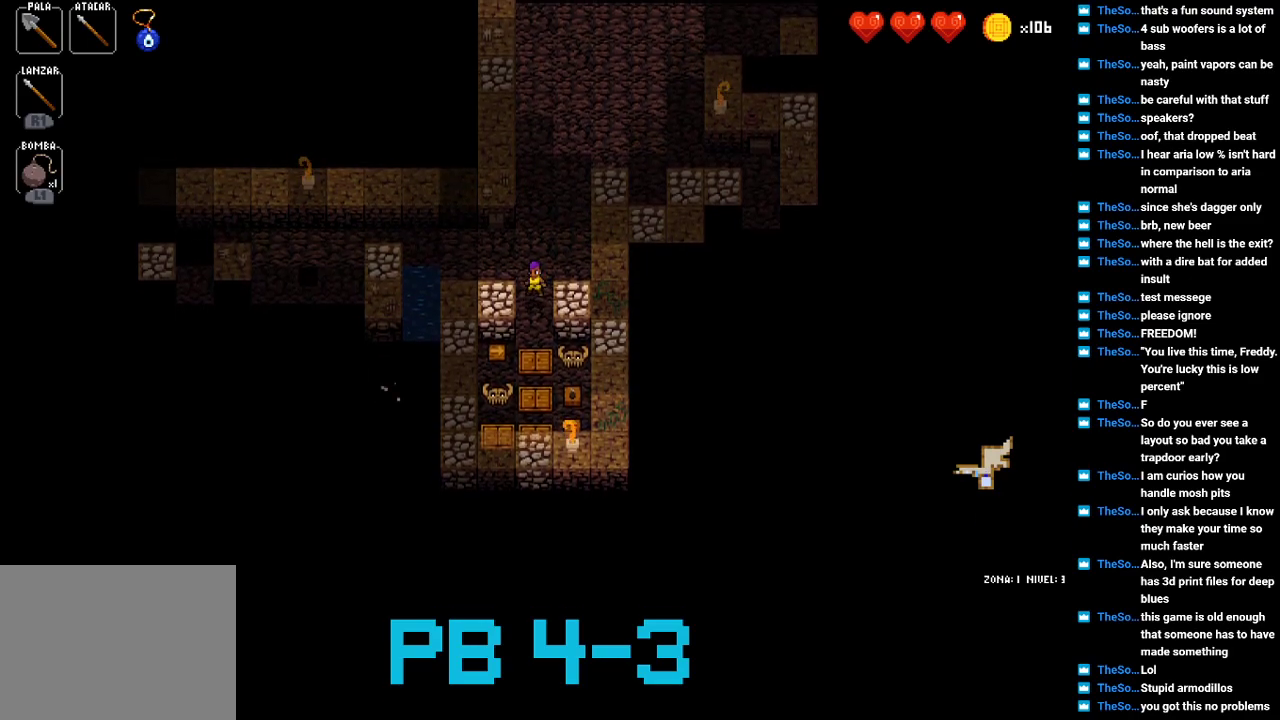
{"buttons": [], "events": [[50, "TRIANGLE", "down"], [150, "TRIANGLE", "up"], [317, "TRIANGLE", "down"], [383, "TRIANGLE", "up"]]}
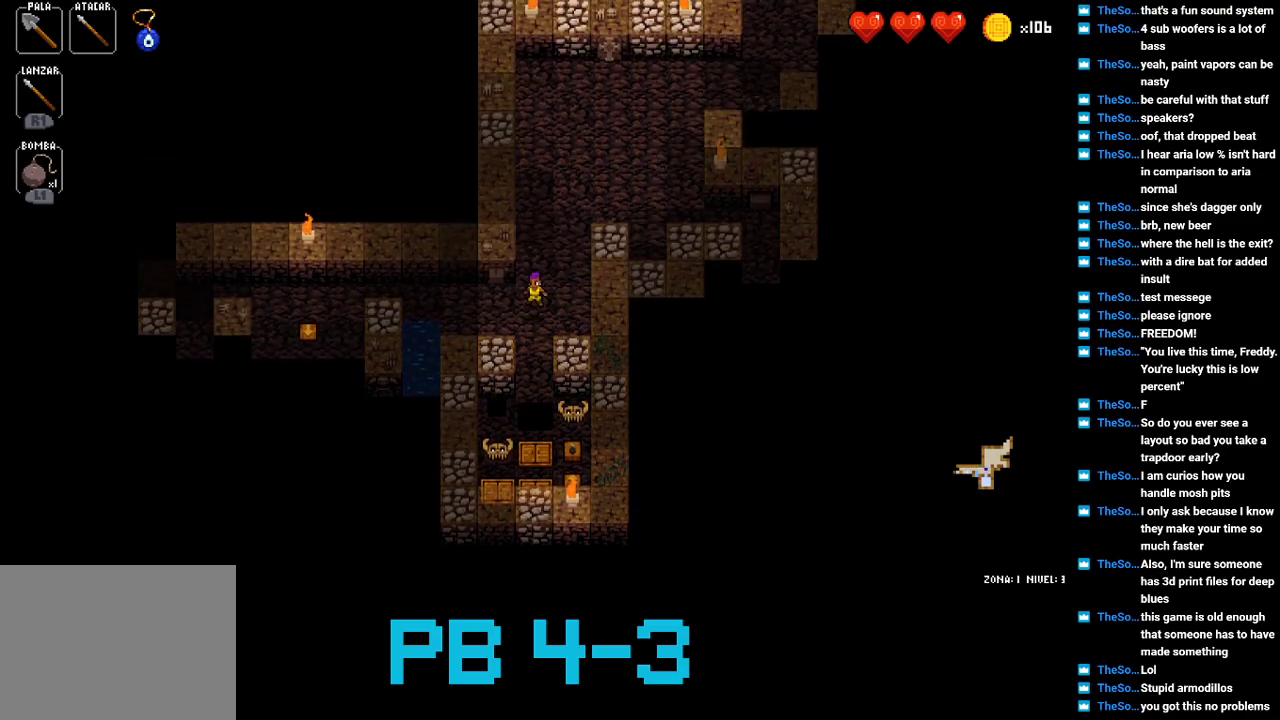
{"buttons": [], "events": [[33, "CROSS", "down"], [67, "CROSS", "up"], [200, "TRIANGLE", "down"], [300, "TRIANGLE", "up"], [433, "CROSS", "down"], [500, "CROSS", "up"]]}
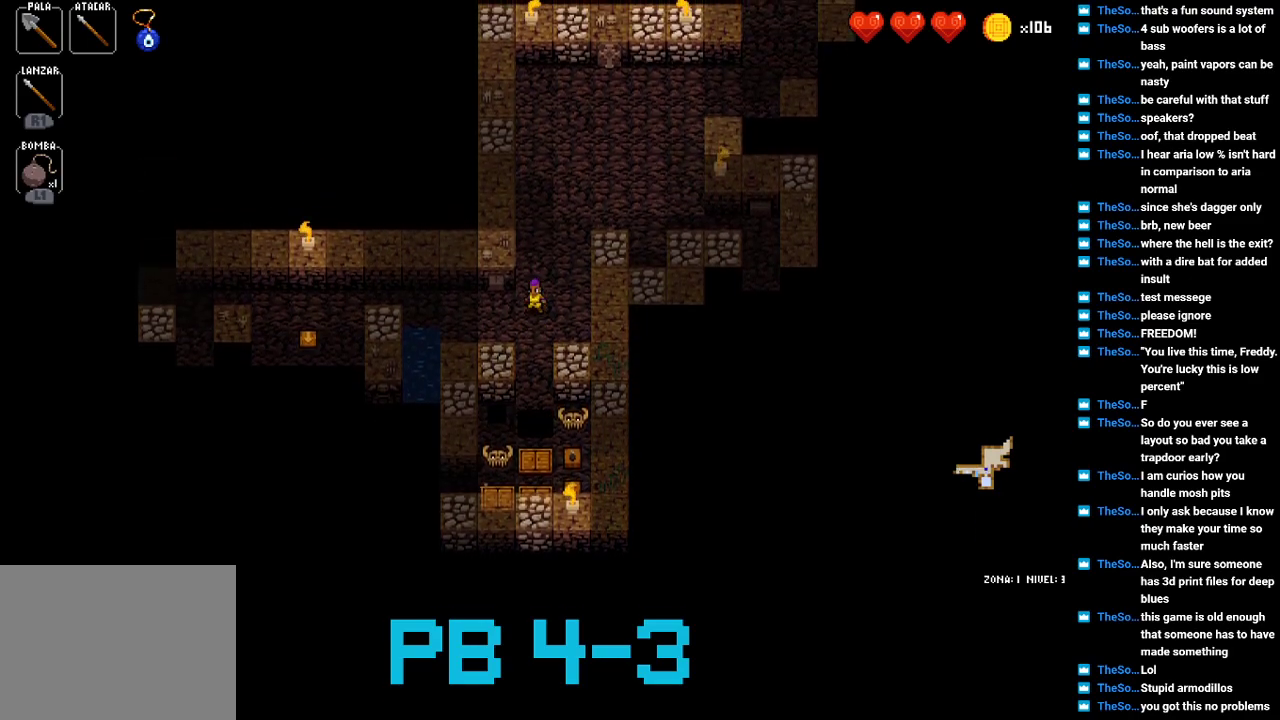
{"buttons": [], "events": [[133, "SQUARE", "down"], [167, "SQUARE", "up"], [383, "TRIANGLE", "down"], [450, "TRIANGLE", "up"]]}
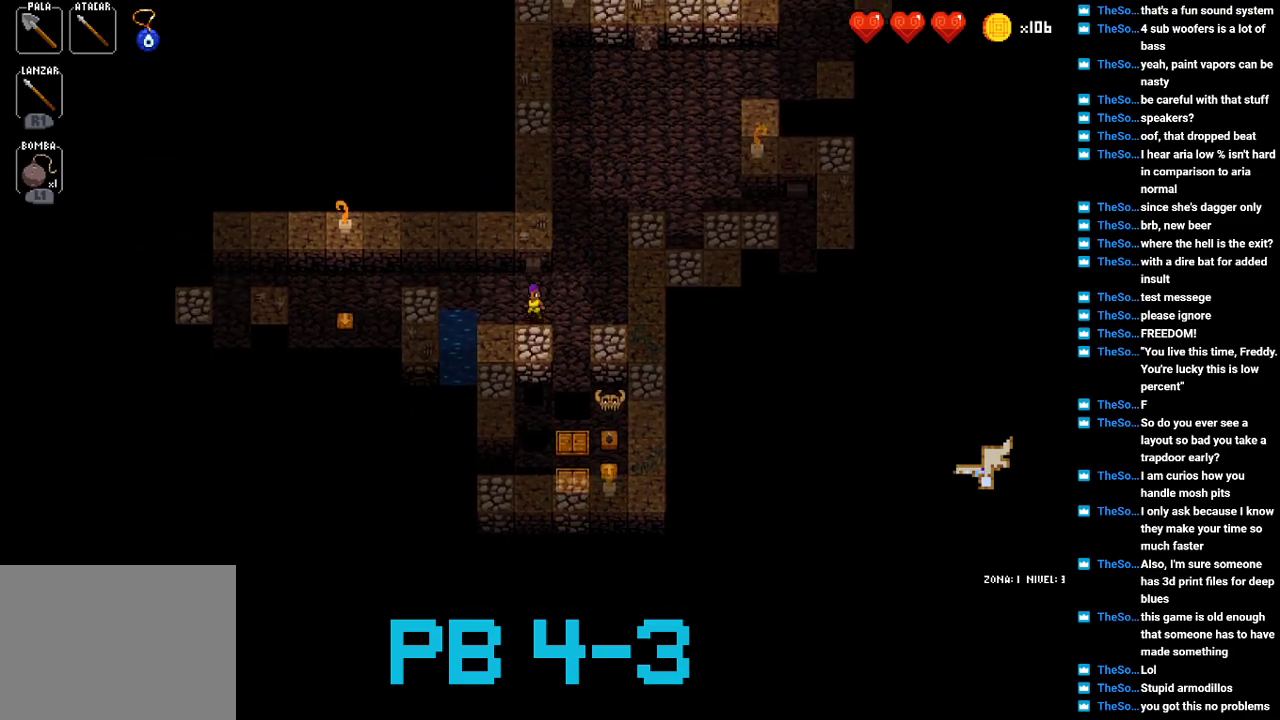
{"buttons": ["CROSS"], "events": [[117, "CIRCLE", "down"], [183, "CIRCLE", "up"], [283, "CROSS", "down"], [350, "CROSS", "up"], [500, "CROSS", "down"]]}
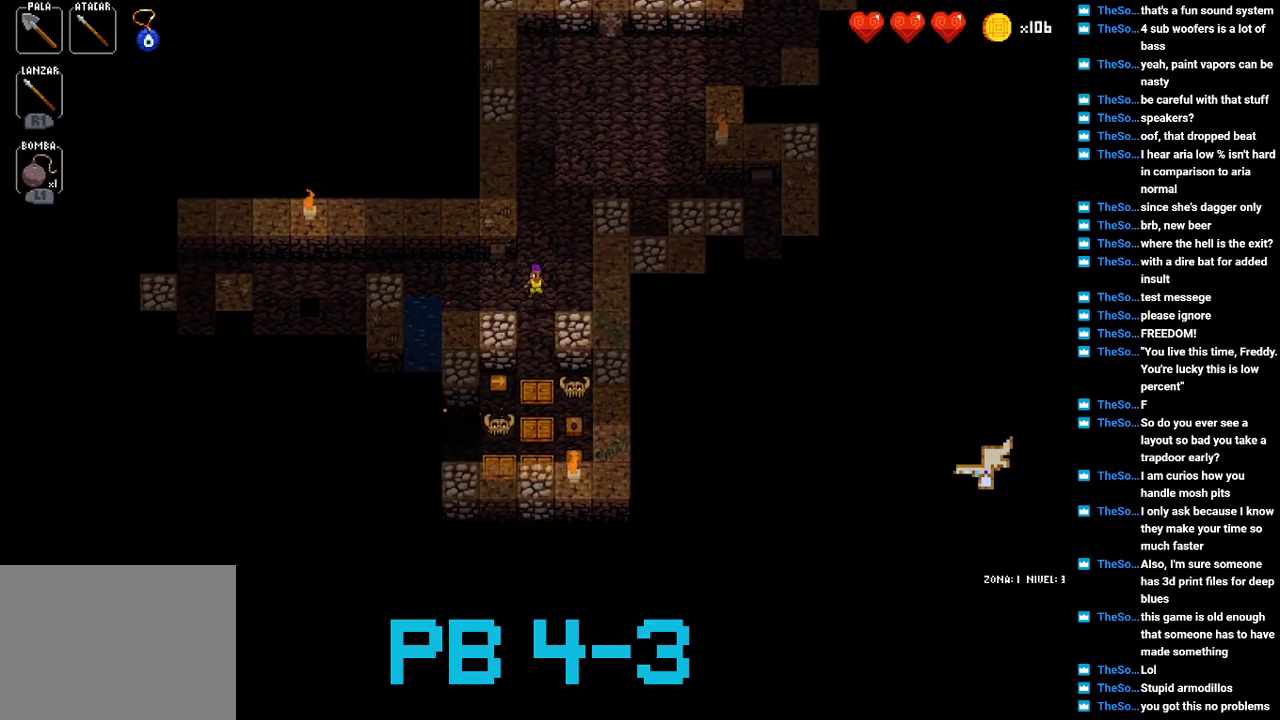
{"buttons": [], "events": [[67, "CROSS", "up"], [167, "TRIANGLE", "down"], [233, "TRIANGLE", "up"], [400, "CROSS", "down"], [500, "CROSS", "up"]]}
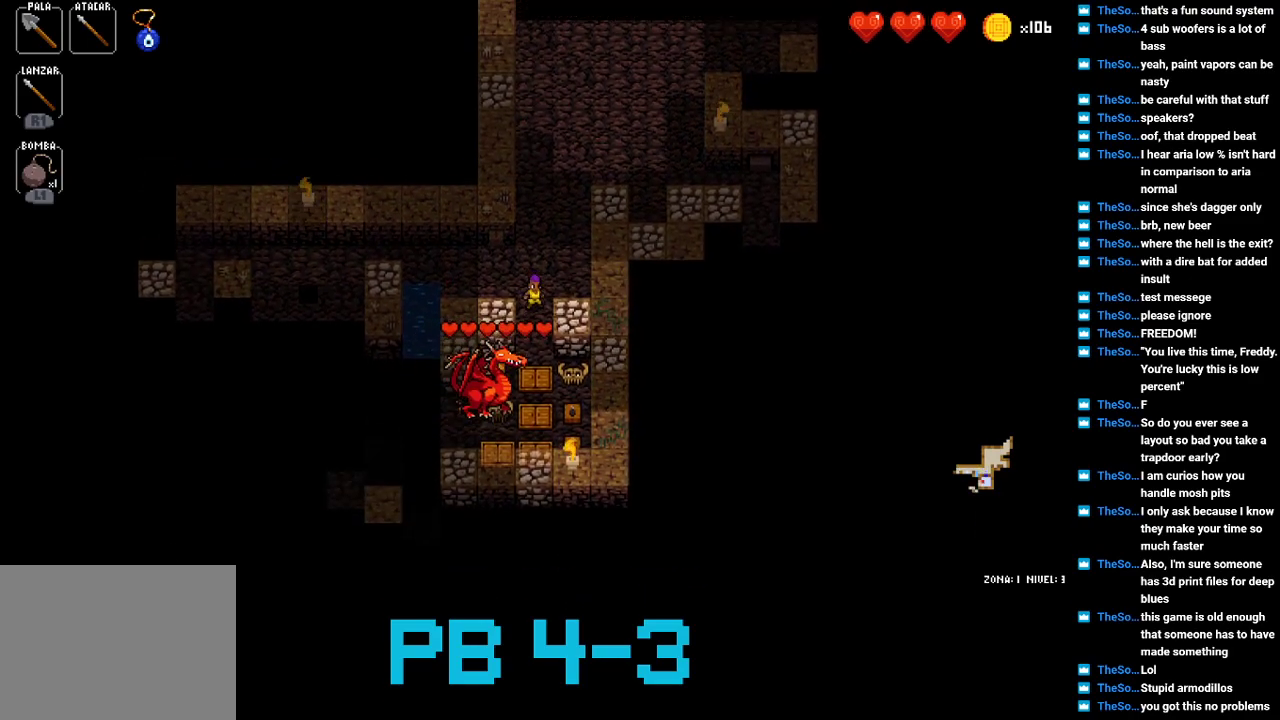
{"buttons": [], "events": [[100, "TRIANGLE", "down"], [167, "TRIANGLE", "up"], [317, "CROSS", "down"], [417, "CROSS", "up"]]}
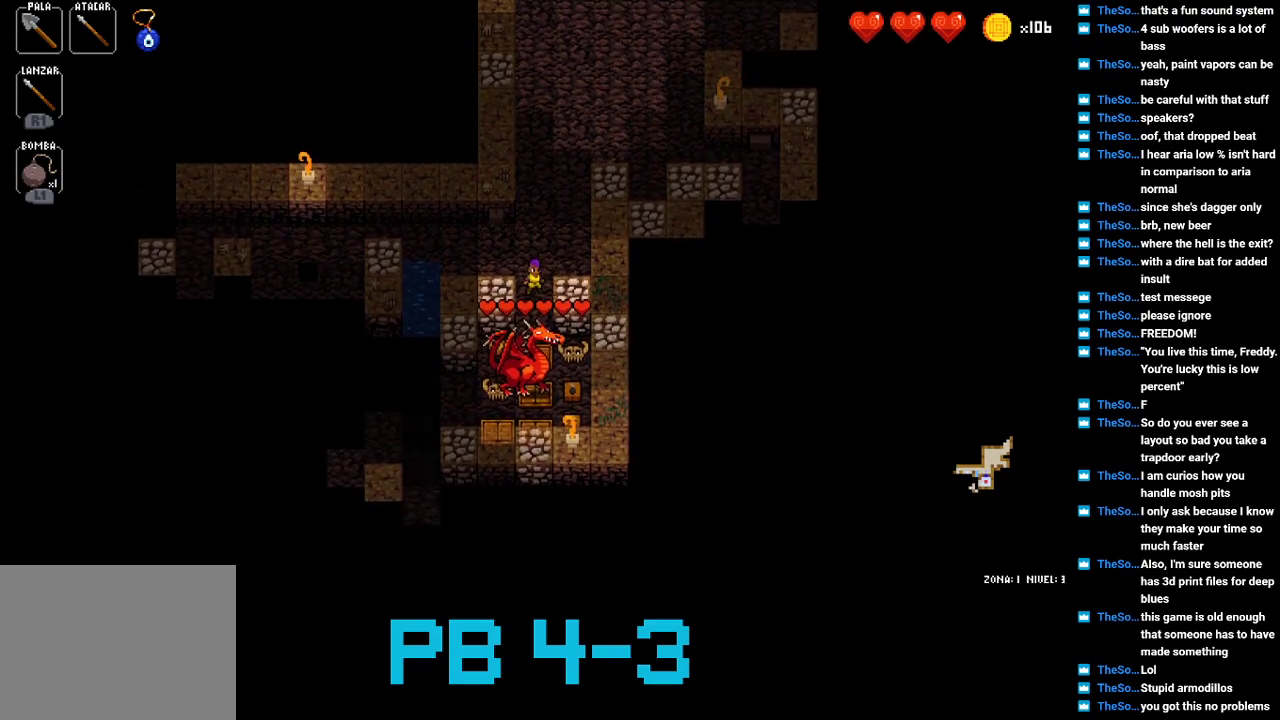
{"buttons": [], "events": [[50, "TRIANGLE", "down"], [117, "TRIANGLE", "up"], [250, "CROSS", "down"], [317, "CROSS", "up"], [417, "TRIANGLE", "down"], [483, "TRIANGLE", "up"]]}
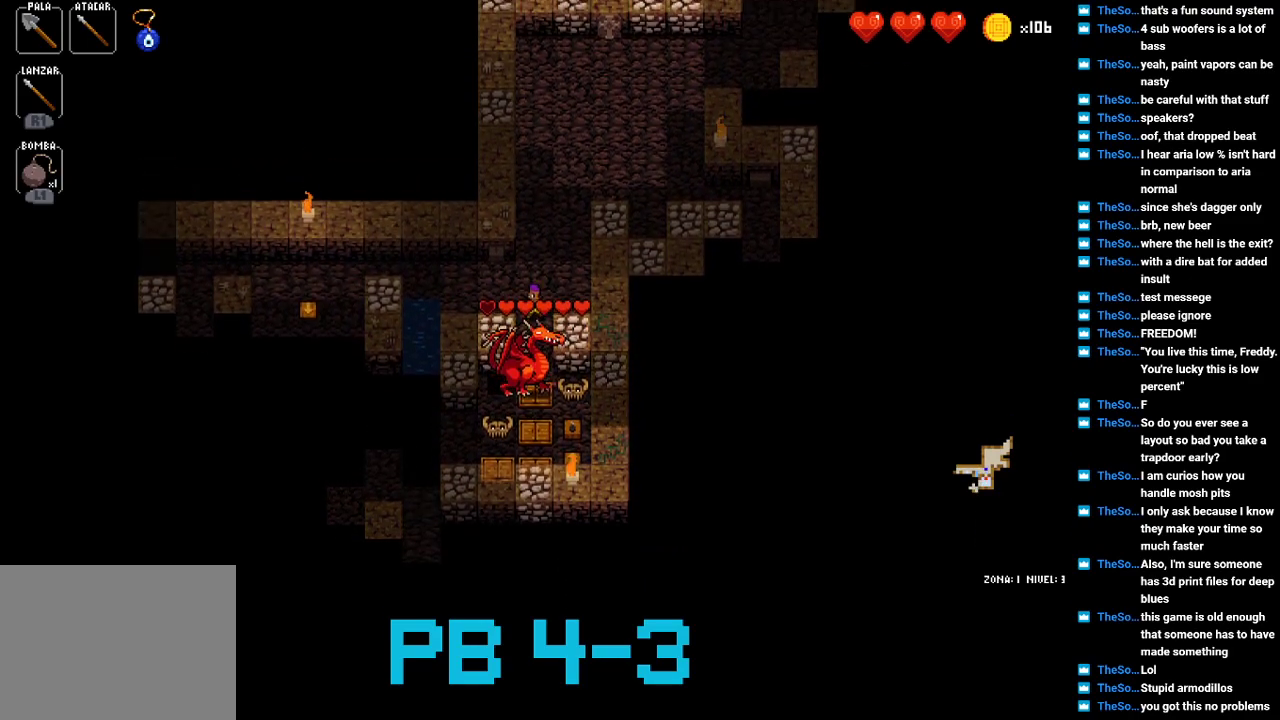
{"buttons": [], "events": [[167, "CROSS", "down"], [233, "CROSS", "up"], [367, "TRIANGLE", "down"], [467, "TRIANGLE", "up"]]}
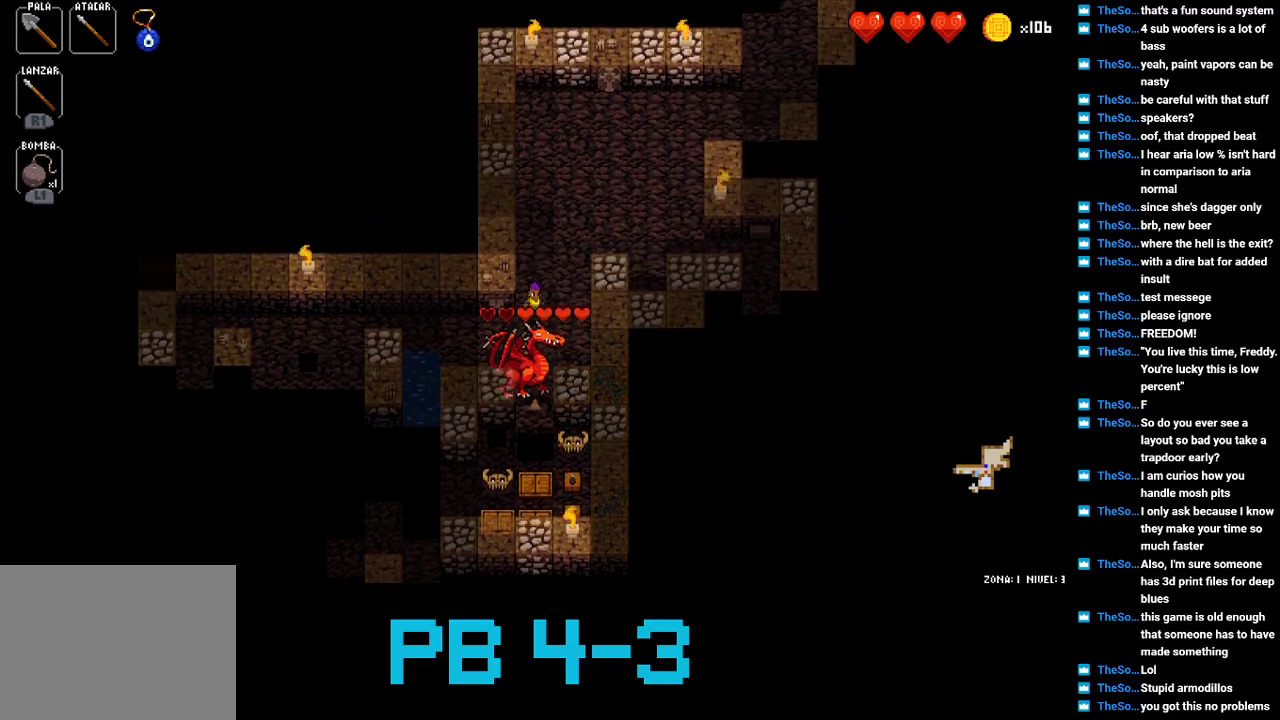
{"buttons": [], "events": [[100, "CROSS", "down"], [200, "CROSS", "up"], [300, "TRIANGLE", "down"], [417, "TRIANGLE", "up"]]}
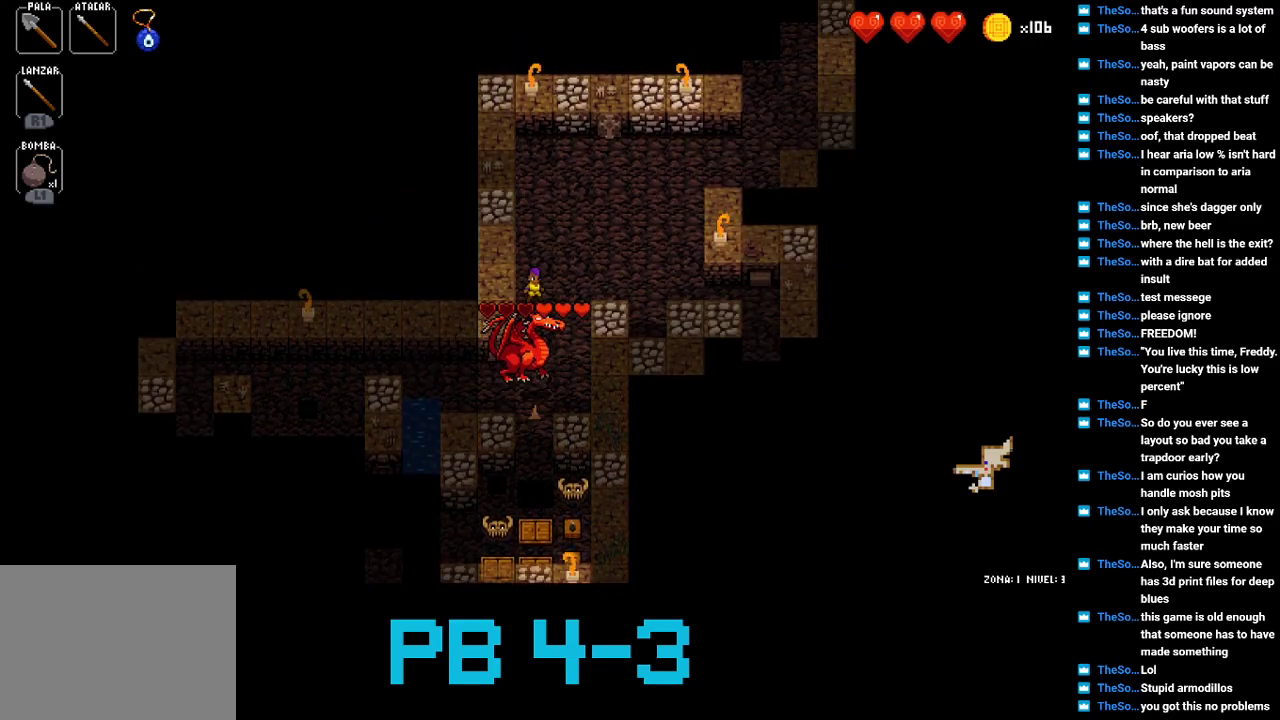
{"buttons": ["CROSS"], "events": [[50, "CROSS", "down"], [150, "CROSS", "up"], [217, "TRIANGLE", "down"], [350, "TRIANGLE", "up"], [483, "CROSS", "down"]]}
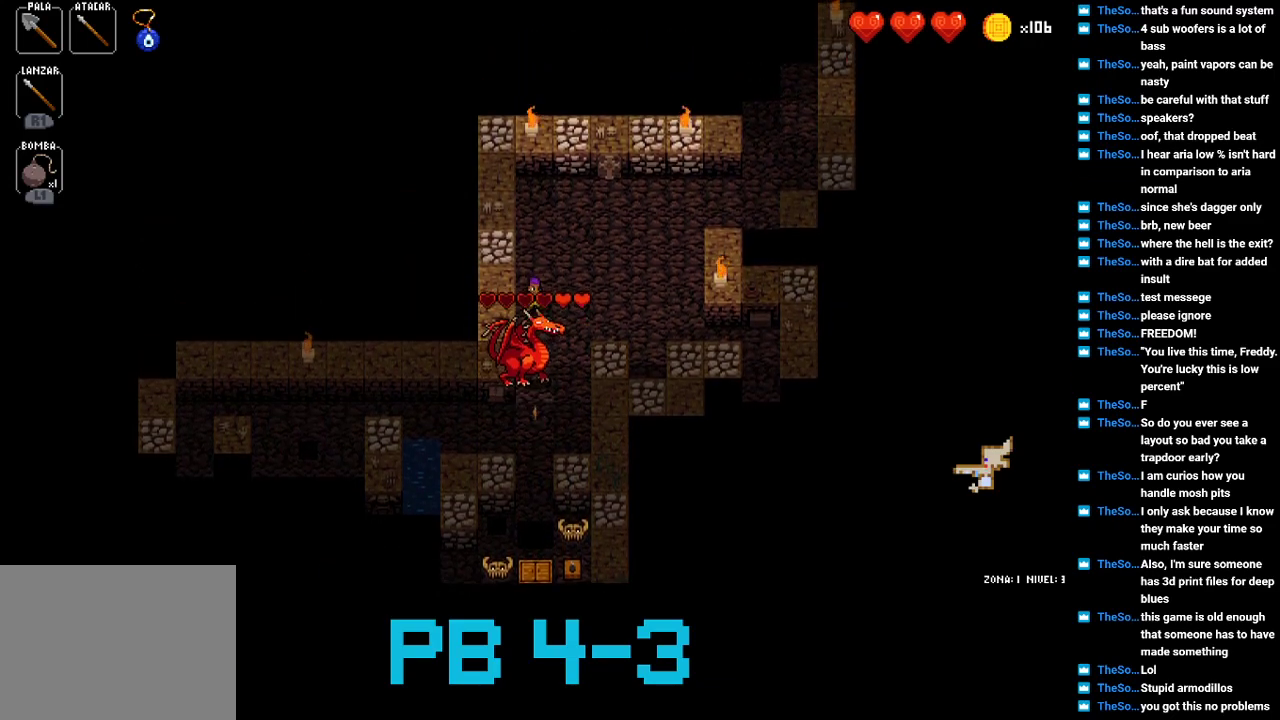
{"buttons": [], "events": [[67, "CROSS", "up"], [200, "CROSS", "down"], [233, "CROSS", "up"], [367, "CROSS", "down"], [467, "CROSS", "up"]]}
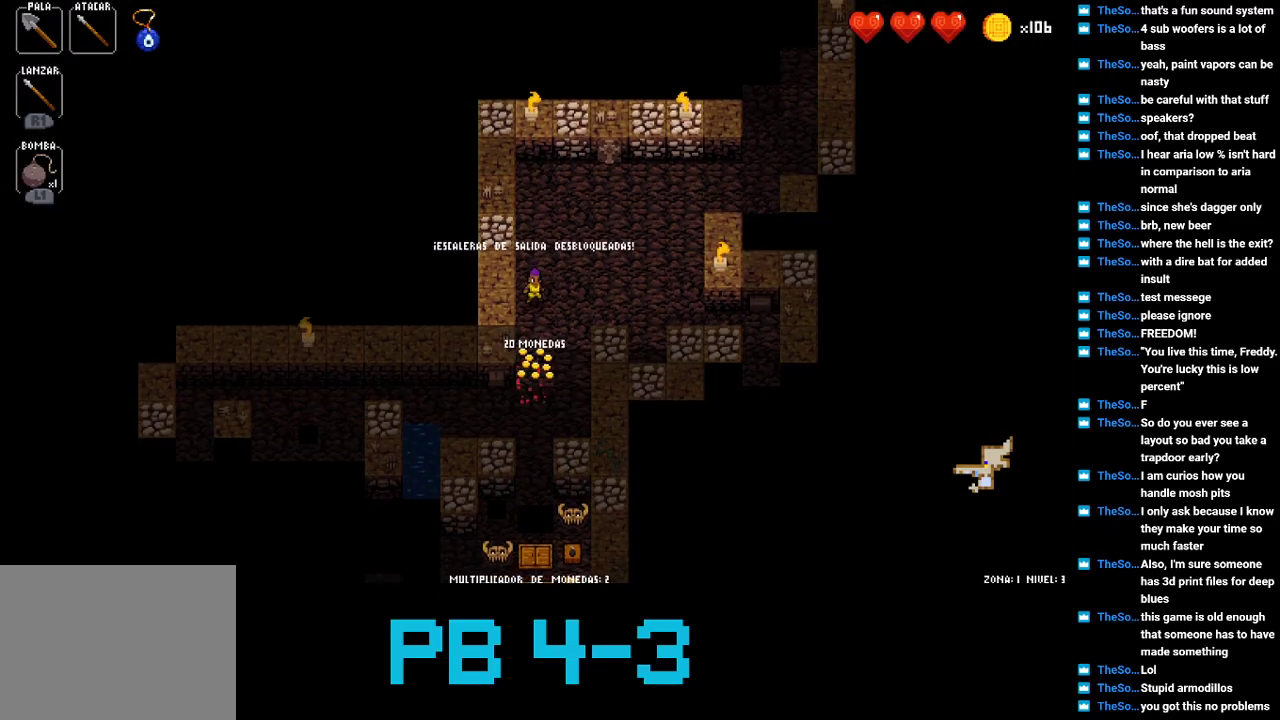
{"buttons": [], "events": [[67, "CROSS", "down"], [167, "CROSS", "up"], [317, "CROSS", "down"], [383, "CROSS", "up"]]}
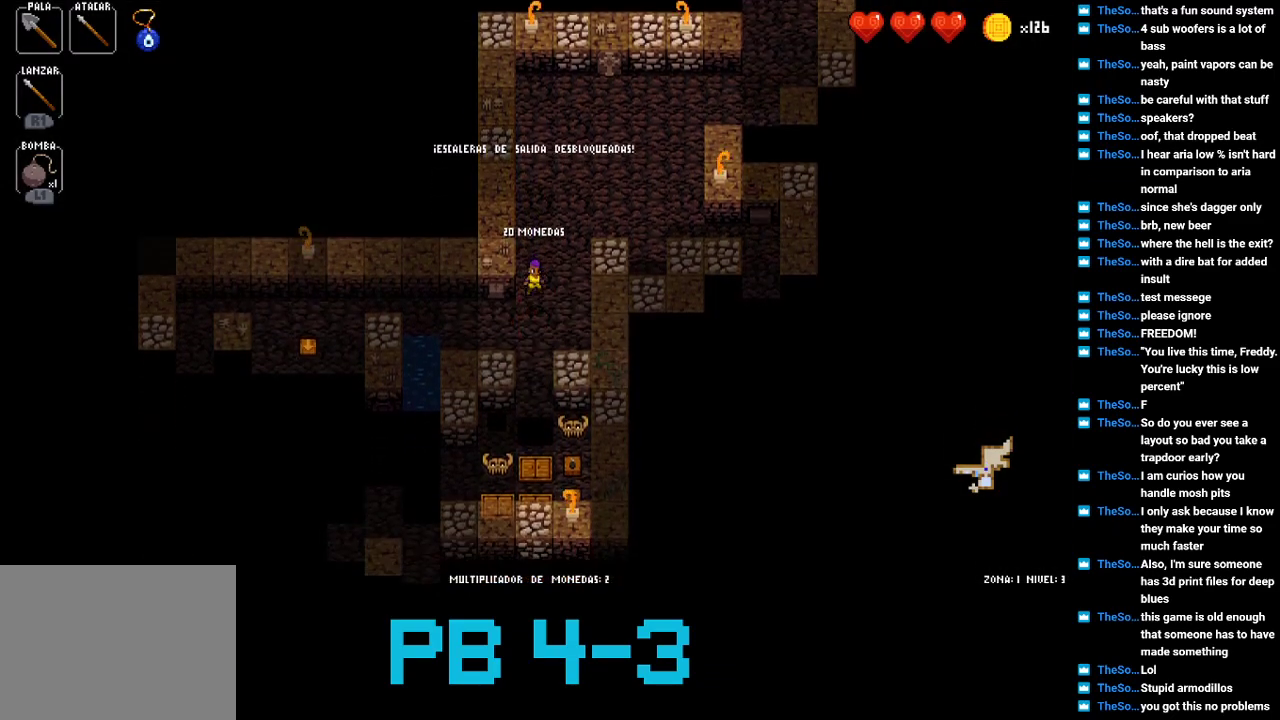
{"buttons": ["CROSS"], "events": [[17, "CROSS", "down"], [83, "CROSS", "up"], [250, "CROSS", "down"], [317, "CROSS", "up"], [417, "CROSS", "down"]]}
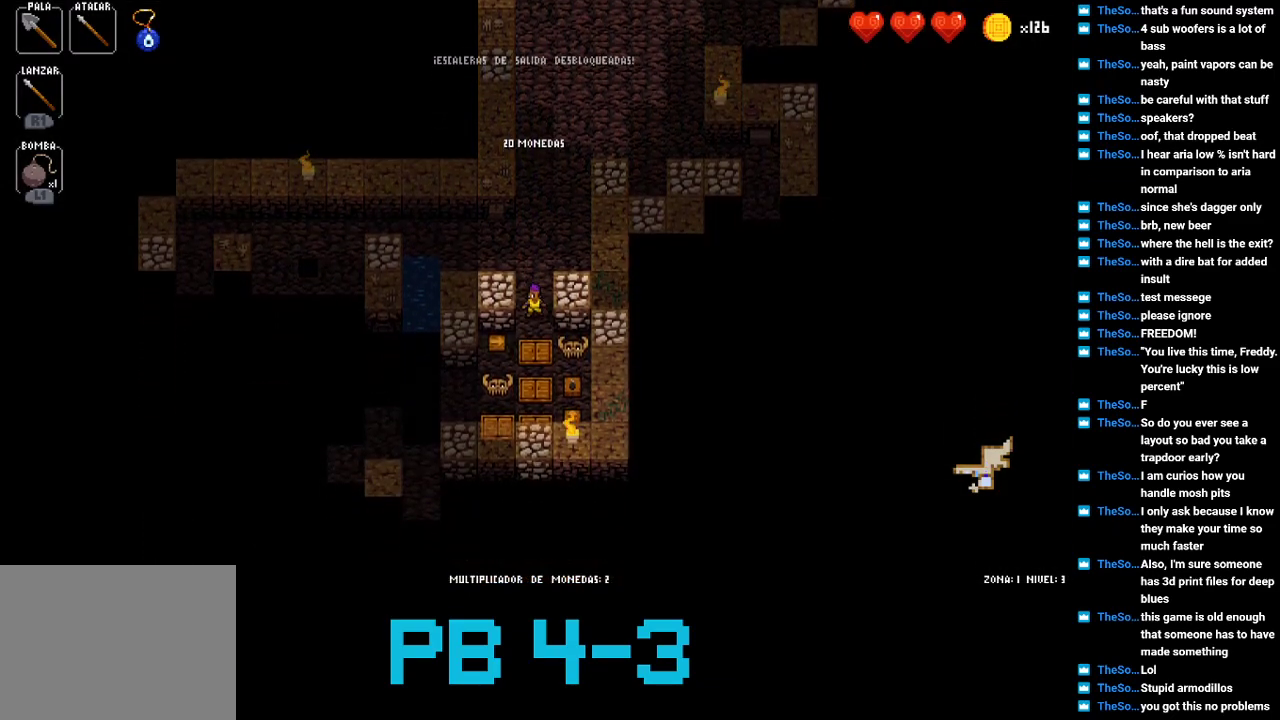
{"buttons": [], "events": [[17, "CROSS", "up"]]}
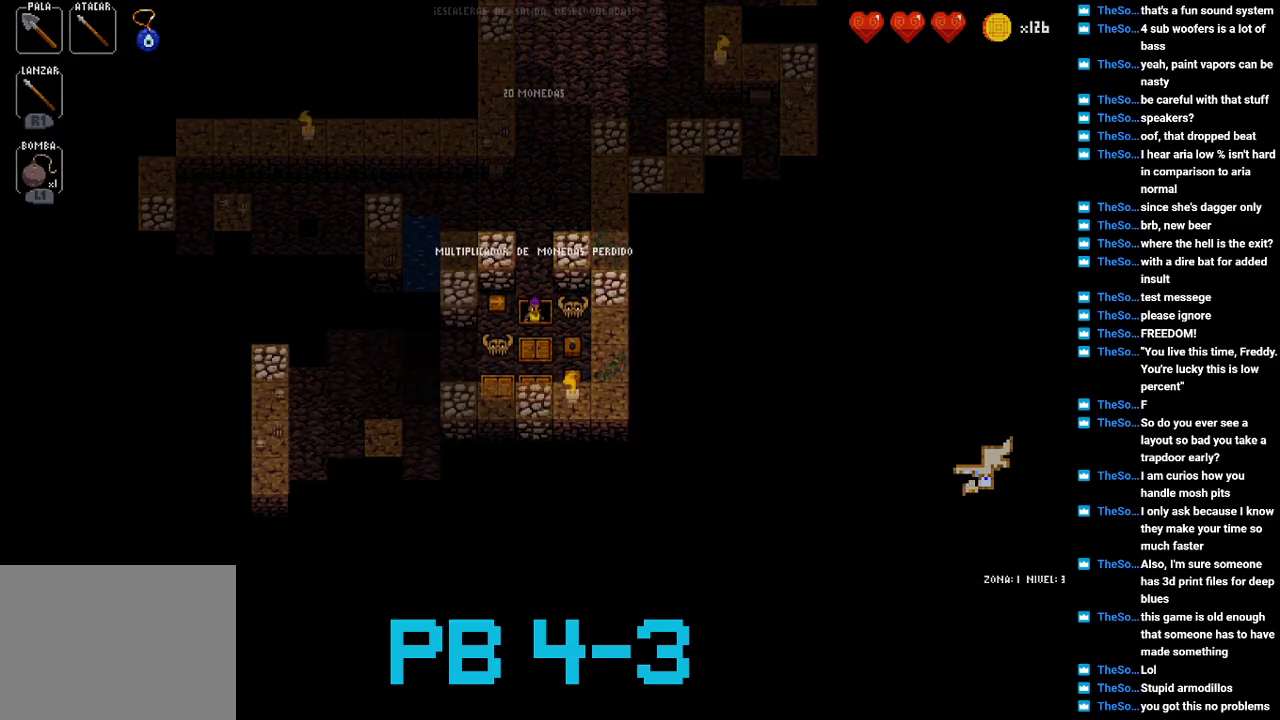
{"buttons": [], "events": []}